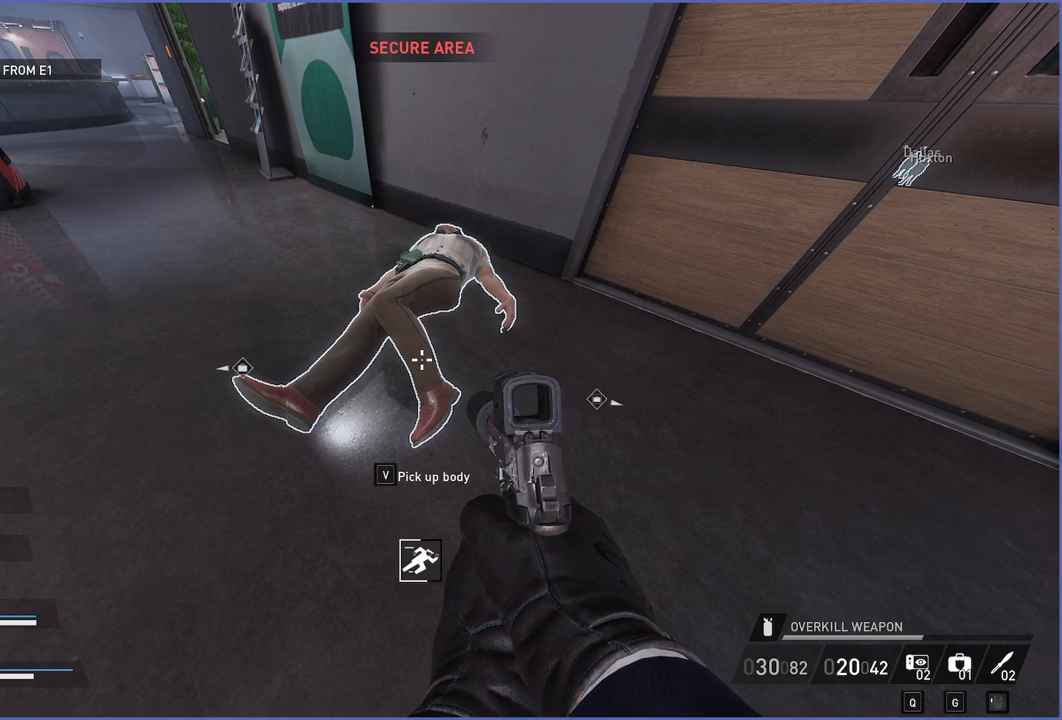
Gameplay with keyboard and mouse; each line is a JSON object with the keys and mouse buttons held at the frame after it. "events" lists presses ("down") and releases ("up") of "1", "2", "3", "4", "5", "a", "alt", "b", "c", "ctrl", "d", "down", "e", "escape", "f", "g", "left", "q", "r", "right", "s", "shift", "space", "t", "tab", "up", "v", "w", "x", "z", "mouse_left", "mouse_right" and "mouse_mb4" between this image and that frame as [ms after this image, input, new state], when the widget could be followed in between. "mouse_left", "mouse_right", "mouse_mb4" = the "left", "right", "mb4" buttons of the "mouse" list. No other keys are recorded. Mouse movement is not recorded.
{"keys": [], "mouse": [], "events": [[320, "v", "down"], [360, "v", "up"]]}
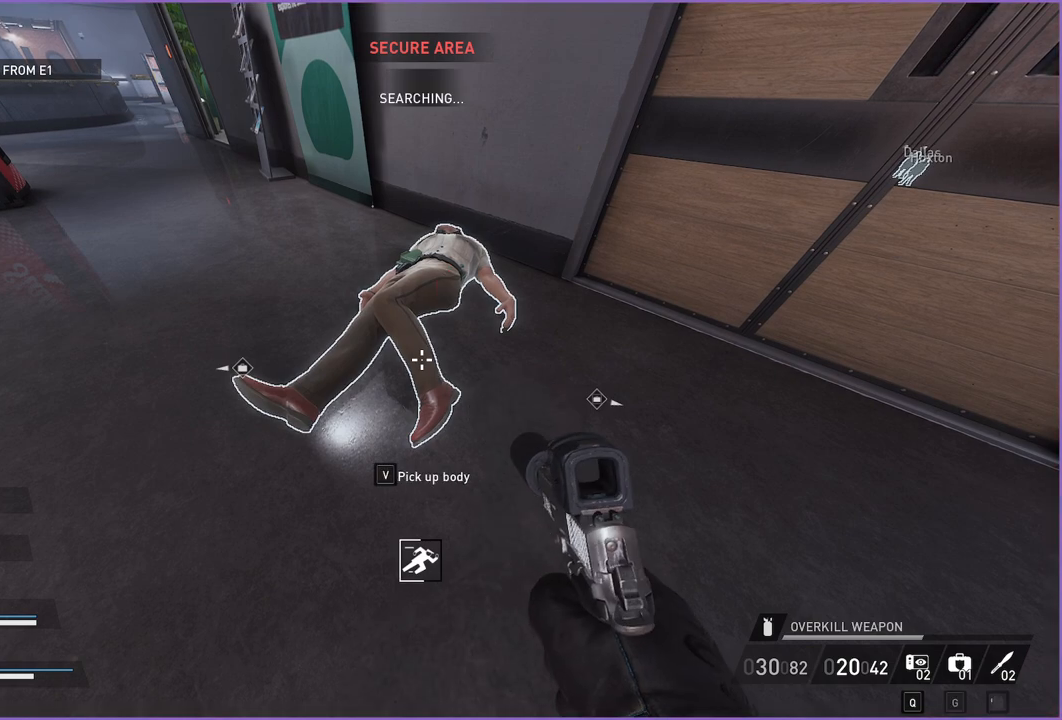
{"keys": [], "mouse": [], "events": []}
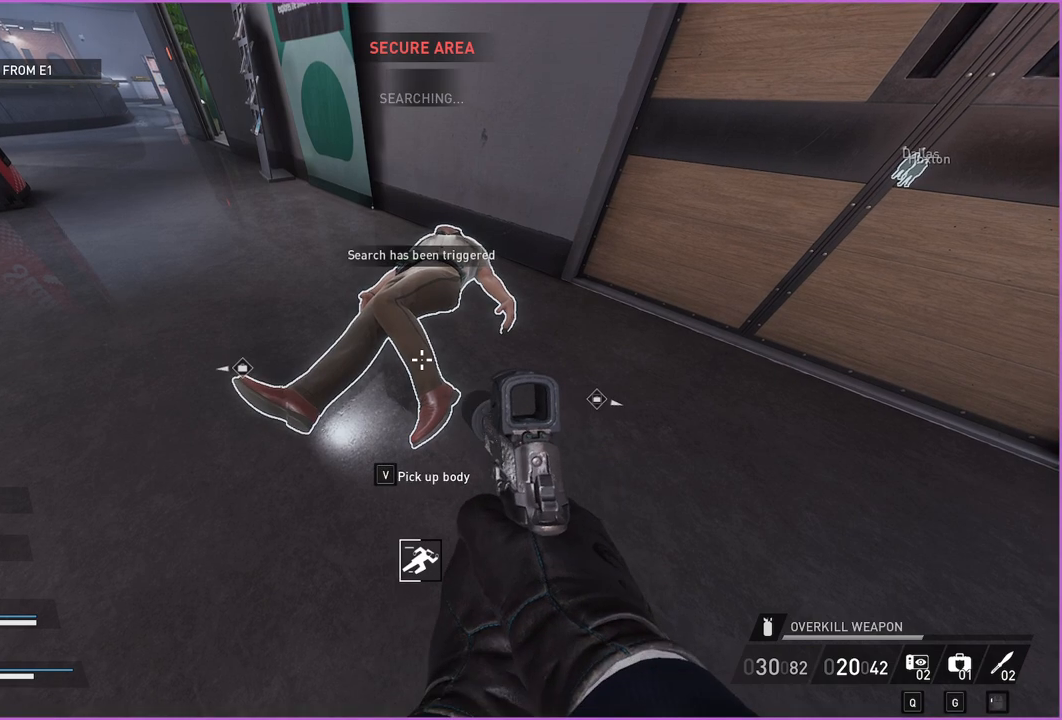
{"keys": ["w"], "mouse": [], "events": [[40, "d", "down"], [60, "w", "down"], [240, "ctrl", "down"], [320, "v", "down"], [340, "d", "up"], [360, "ctrl", "up"], [440, "v", "up"]]}
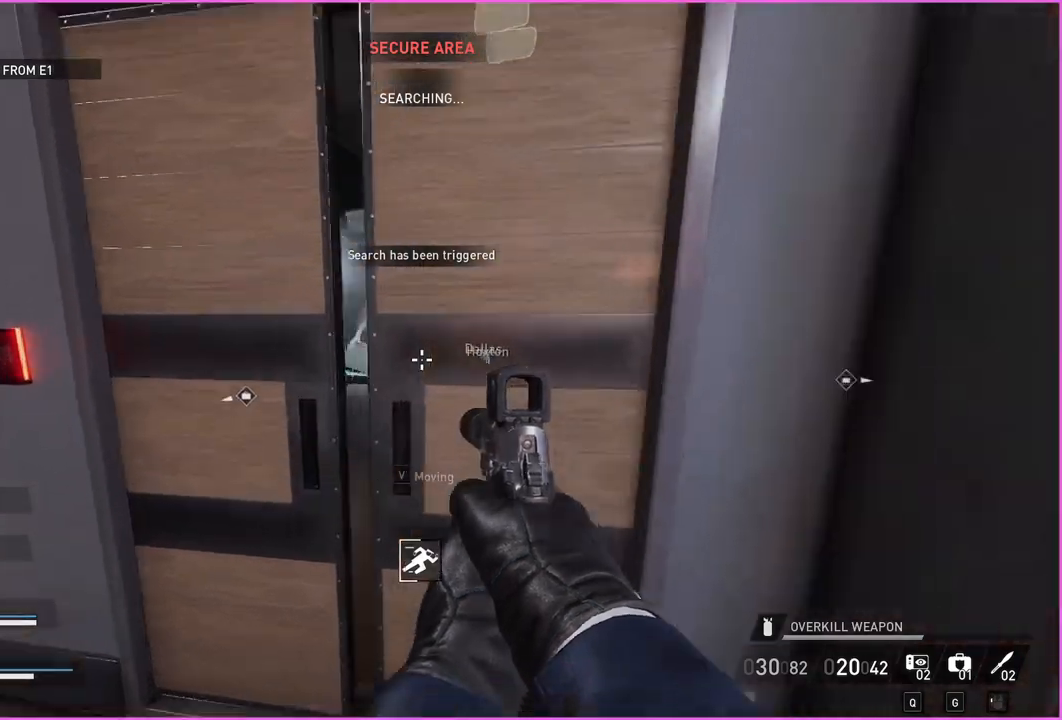
{"keys": ["w"], "mouse": [], "events": [[120, "r", "down"], [220, "r", "up"]]}
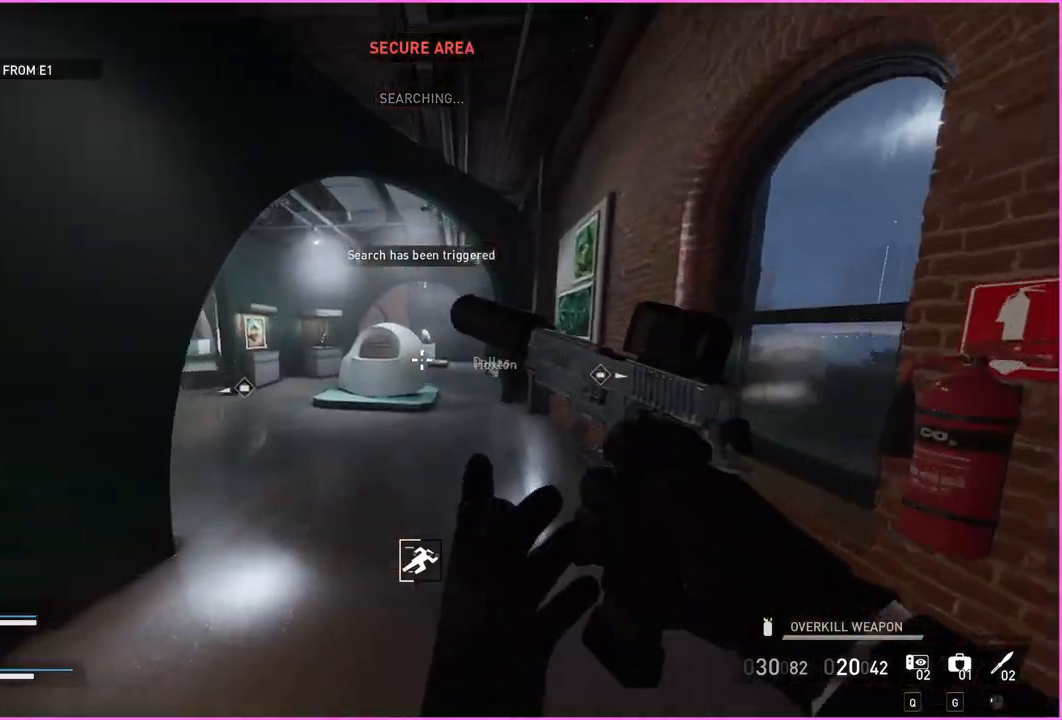
{"keys": ["d", "w"], "mouse": [], "events": [[180, "d", "down"]]}
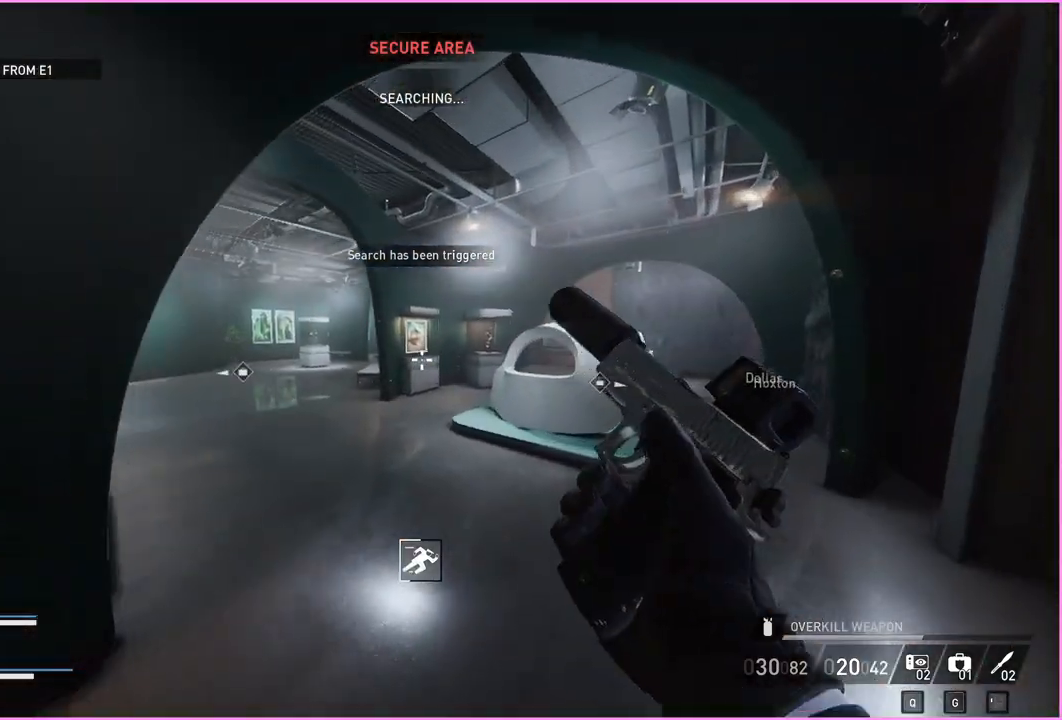
{"keys": ["a", "w"], "mouse": [], "events": [[20, "d", "up"], [40, "a", "down"], [60, "w", "up"], [340, "w", "down"]]}
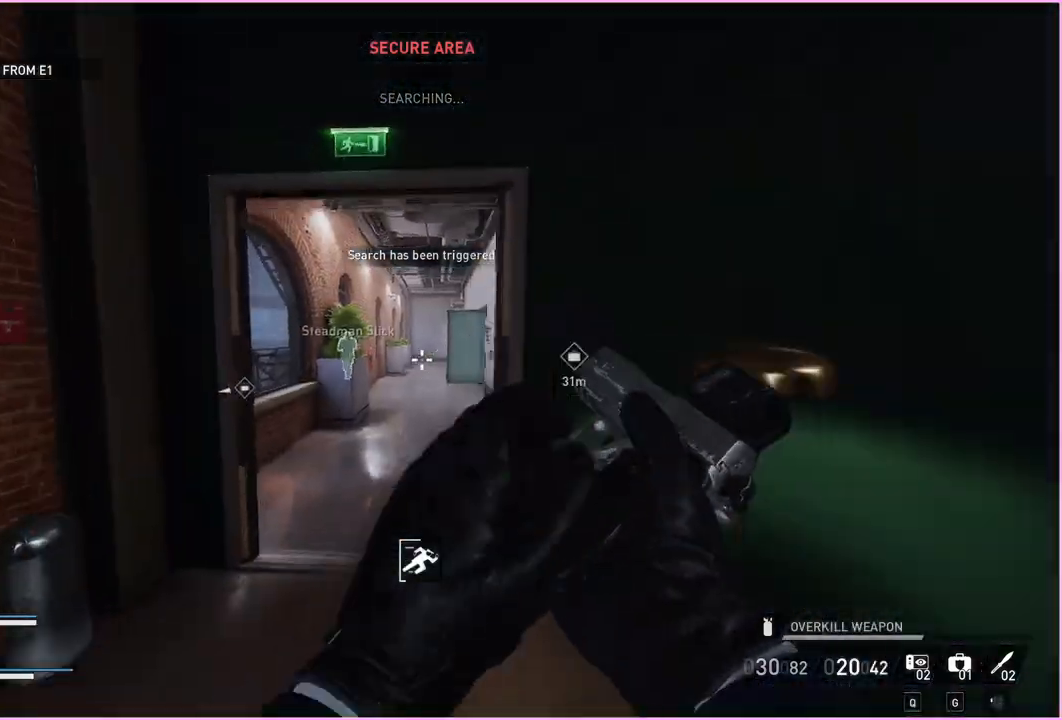
{"keys": ["shift", "w"], "mouse": [], "events": [[120, "a", "up"], [380, "shift", "down"]]}
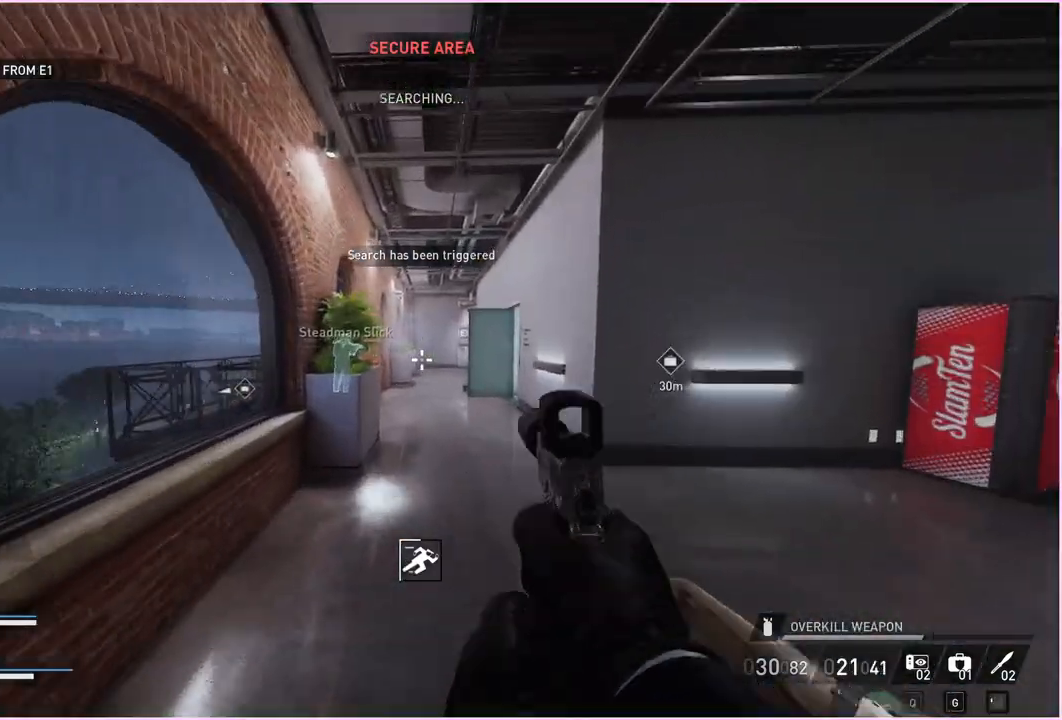
{"keys": ["shift", "w"], "mouse": [], "events": []}
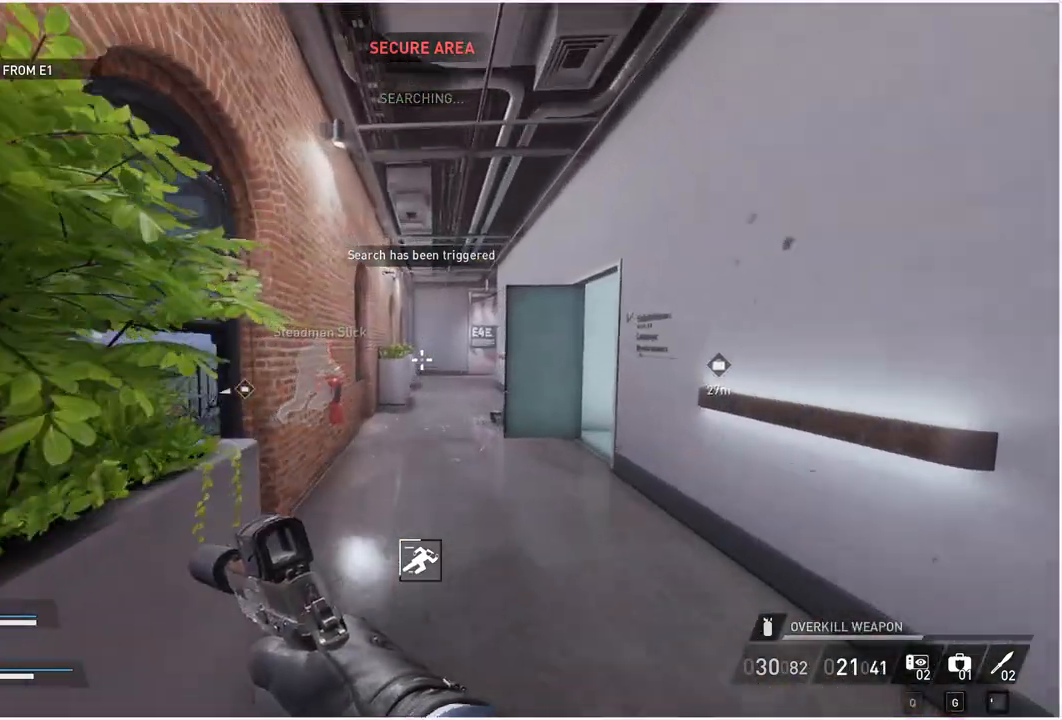
{"keys": ["shift", "w"], "mouse": [], "events": []}
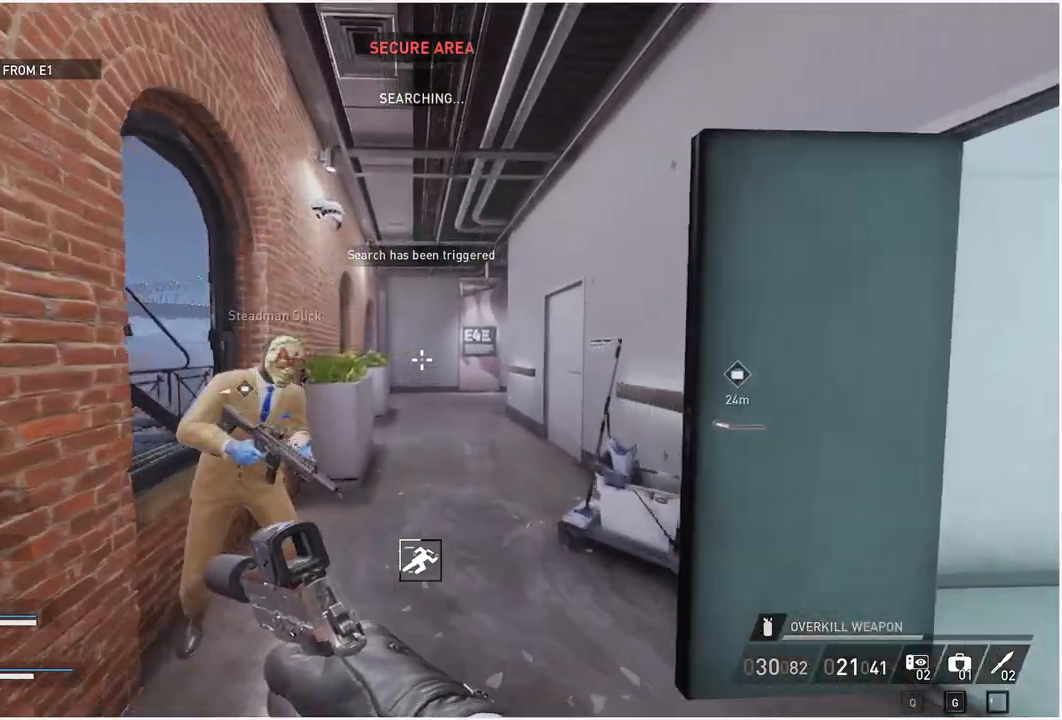
{"keys": ["a", "shift", "w"], "mouse": [], "events": [[440, "a", "down"]]}
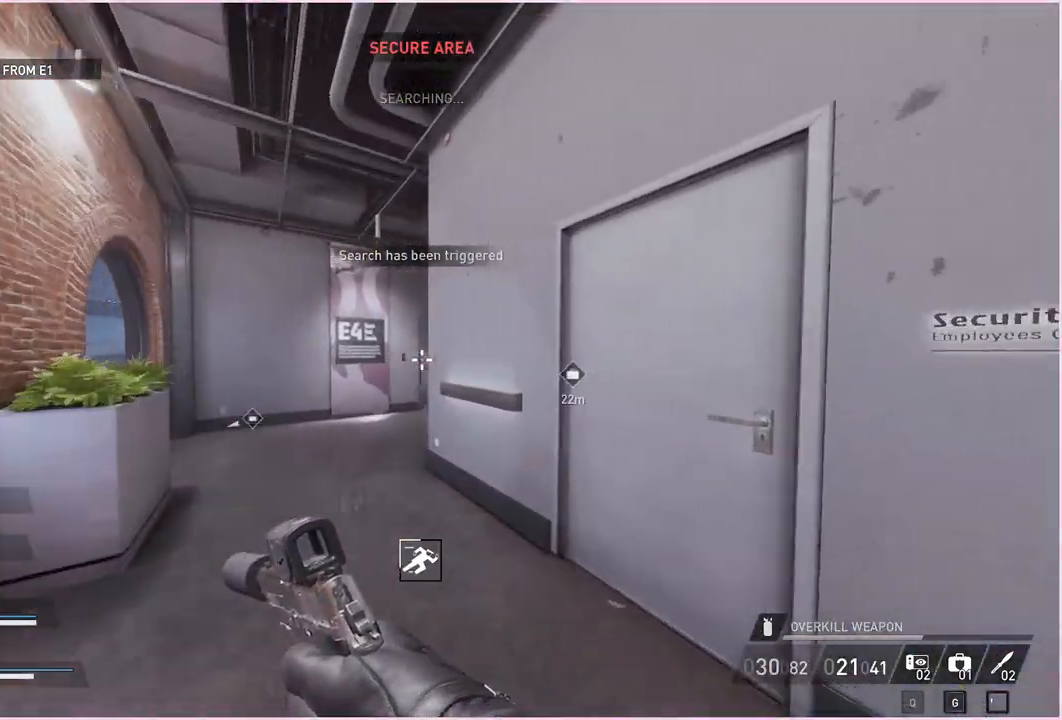
{"keys": ["shift", "w"], "mouse": [], "events": [[200, "a", "up"]]}
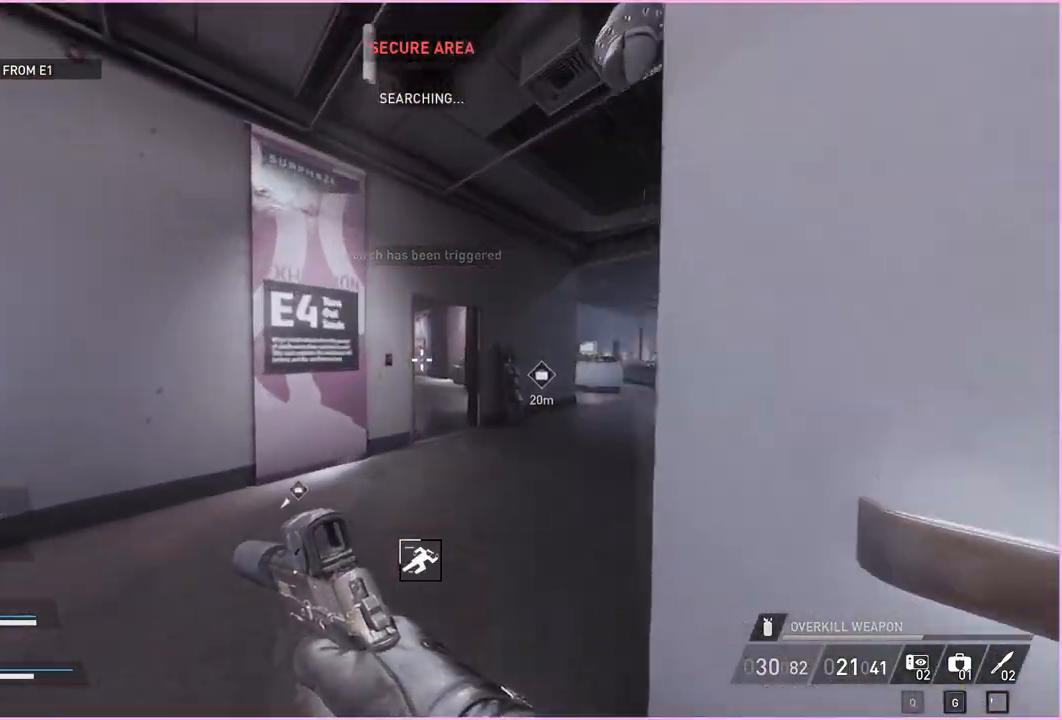
{"keys": ["d", "shift", "w"], "mouse": [], "events": [[360, "d", "down"]]}
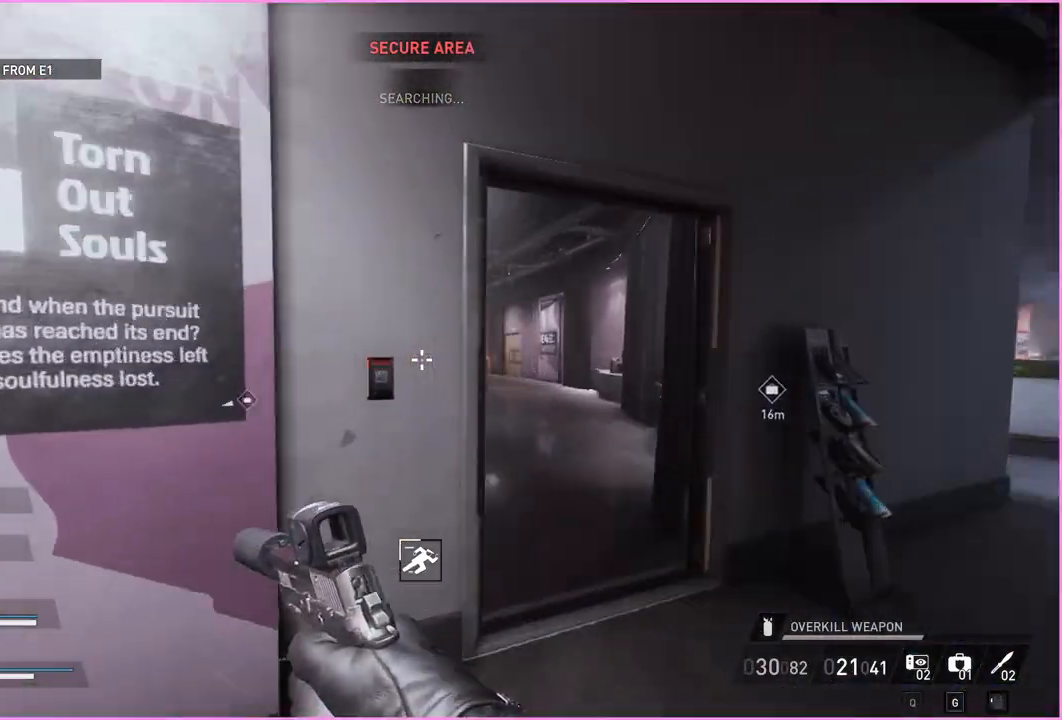
{"keys": ["a", "shift", "w"], "mouse": [], "events": [[120, "d", "up"], [320, "a", "down"]]}
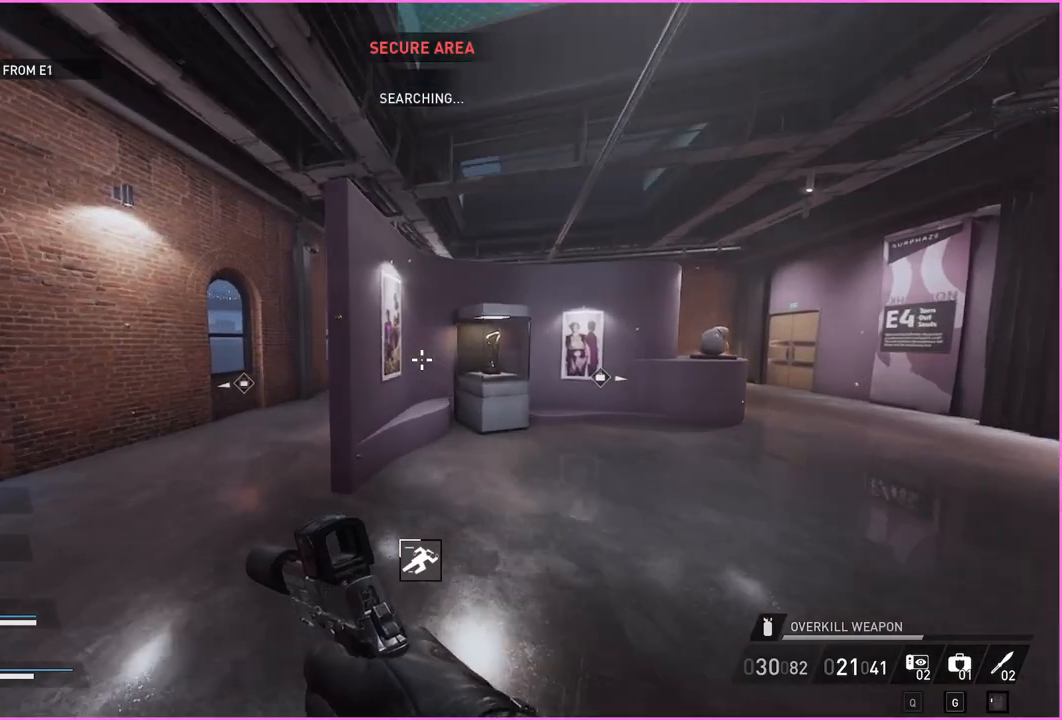
{"keys": ["a", "shift", "w"], "mouse": [], "events": []}
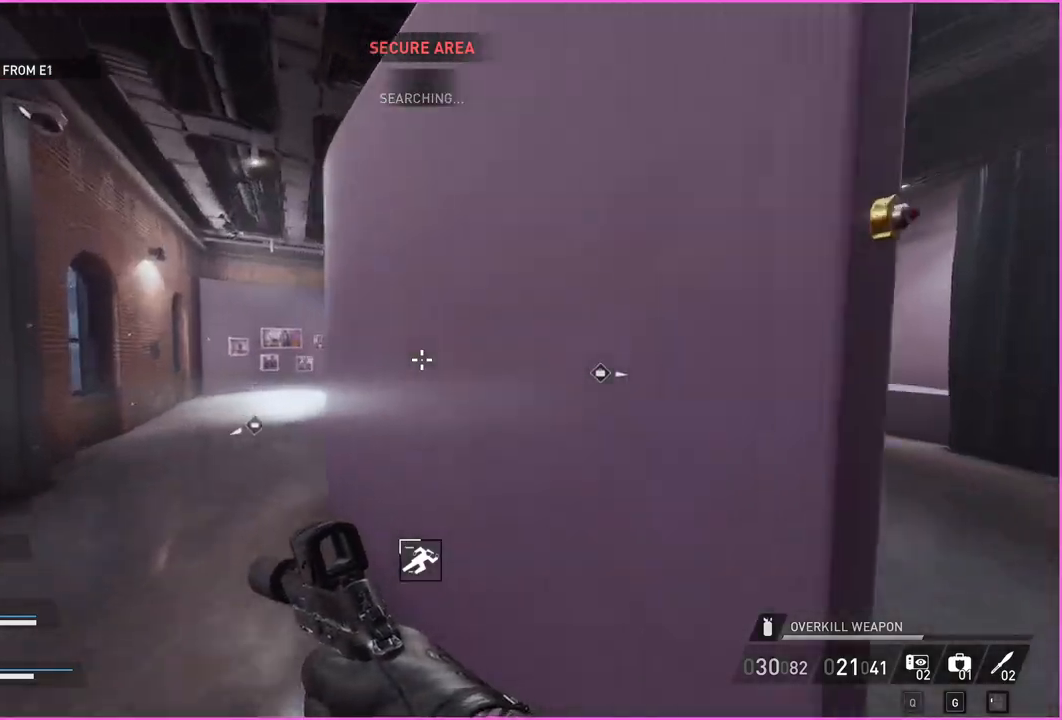
{"keys": ["a", "shift", "w"], "mouse": [], "events": []}
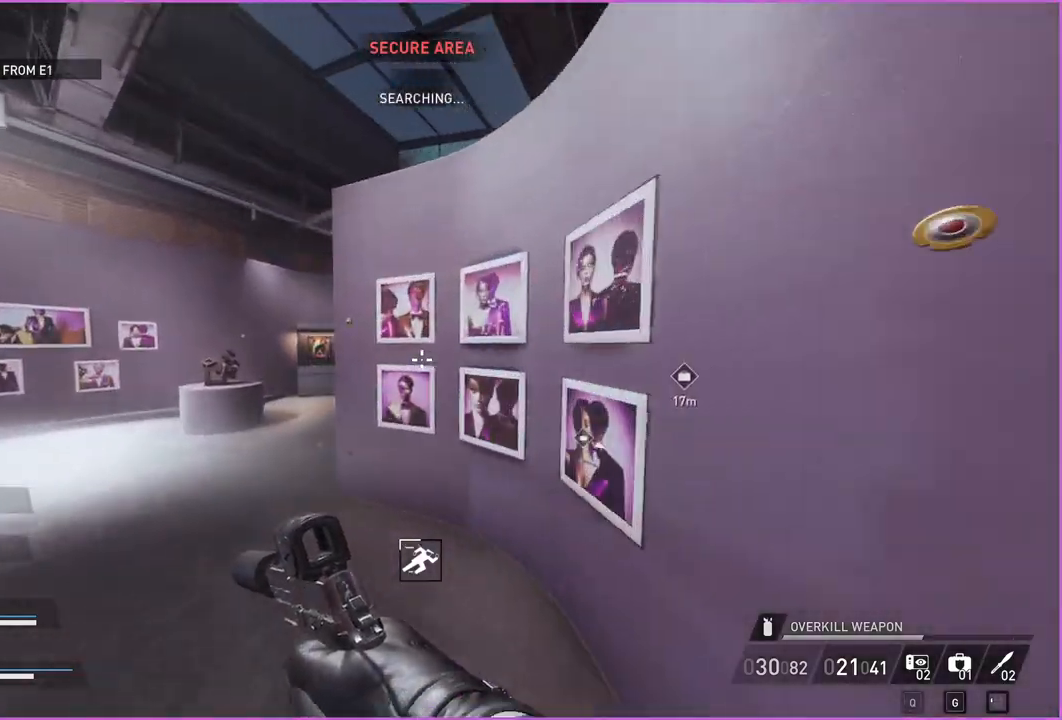
{"keys": ["shift", "w"], "mouse": [], "events": [[200, "a", "up"]]}
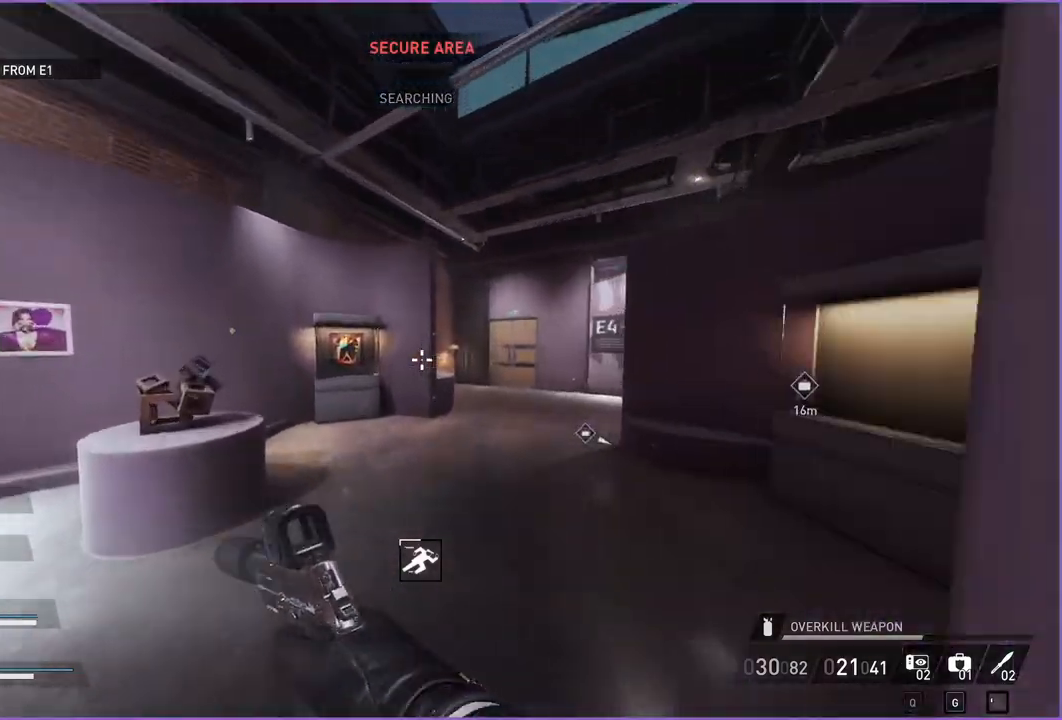
{"keys": ["shift", "w"], "mouse": [], "events": []}
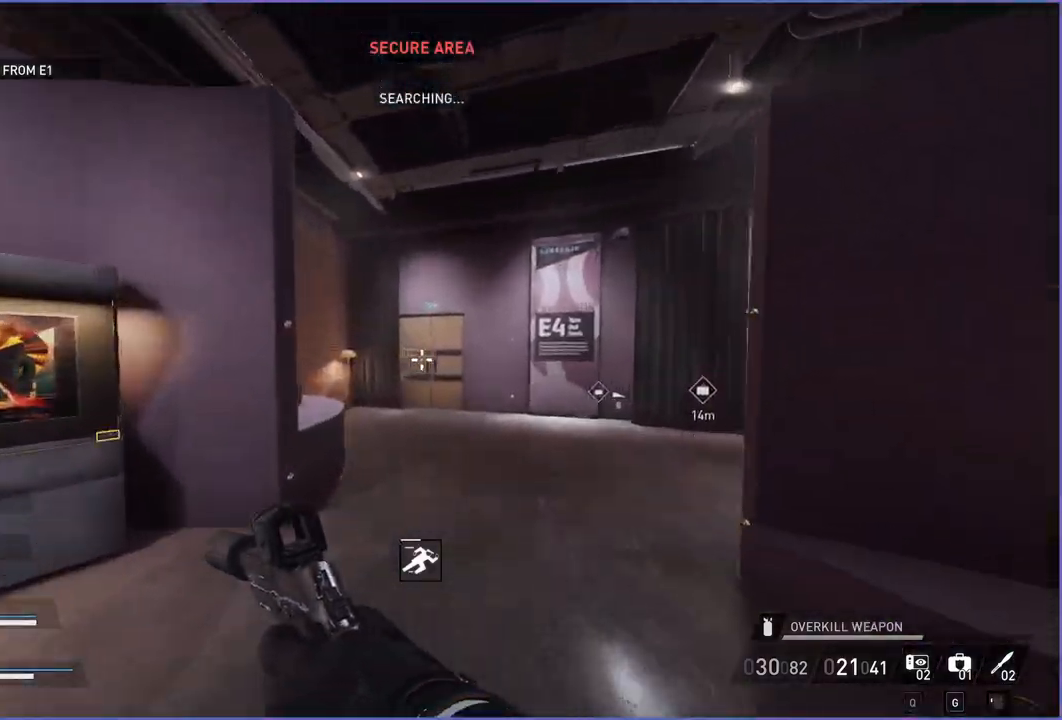
{"keys": ["shift", "w"], "mouse": [], "events": []}
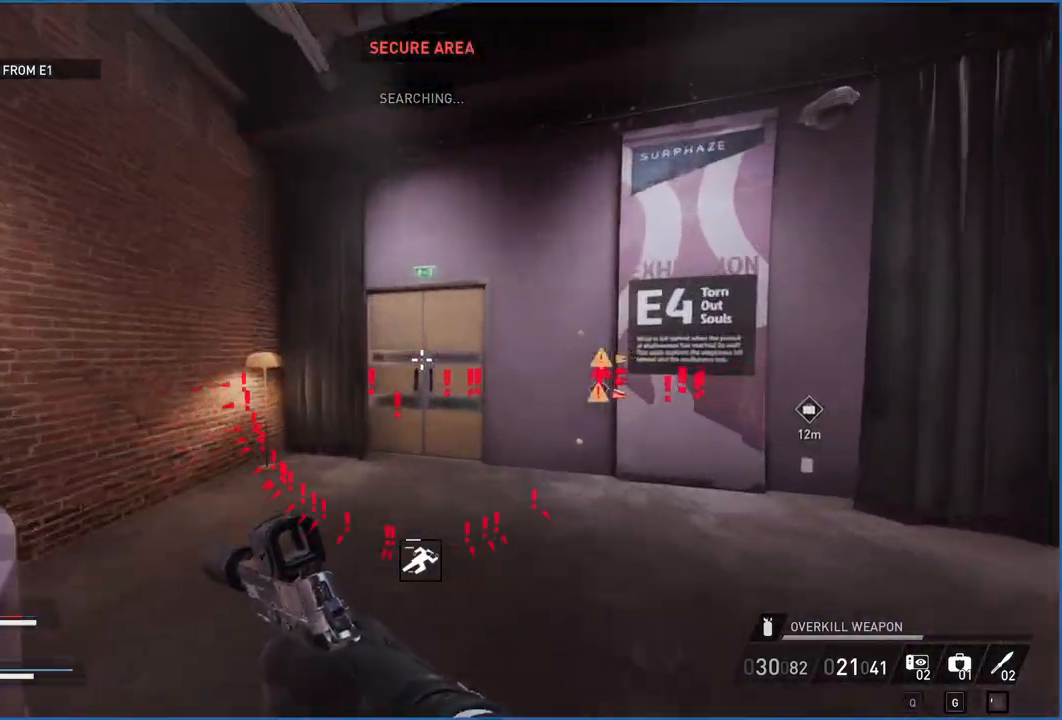
{"keys": ["w"], "mouse": [], "events": [[340, "shift", "up"], [360, "v", "down"], [480, "v", "up"]]}
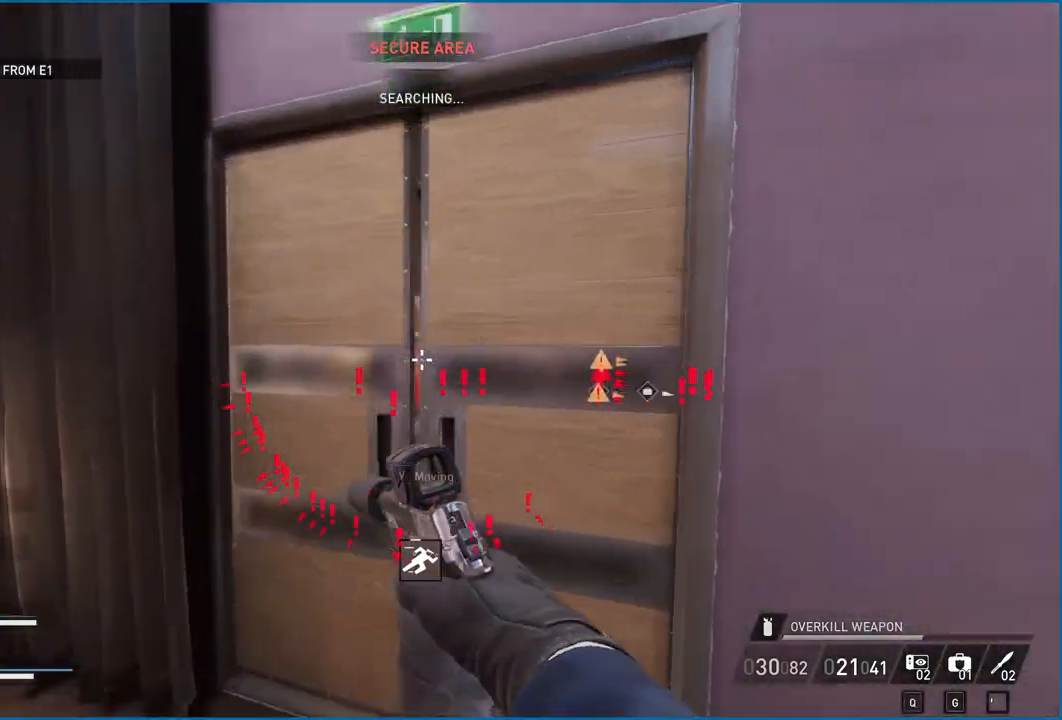
{"keys": ["shift", "w"], "mouse": [], "events": [[240, "shift", "down"]]}
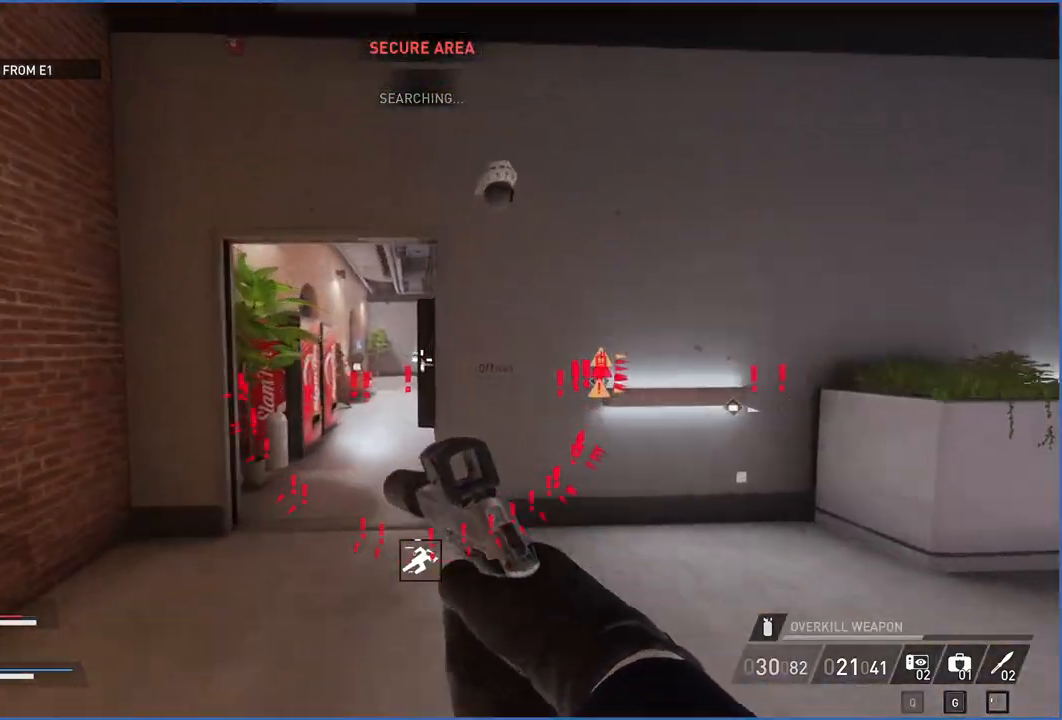
{"keys": ["a", "shift", "w"], "mouse": [], "events": [[120, "a", "down"], [240, "a", "up"], [440, "a", "down"]]}
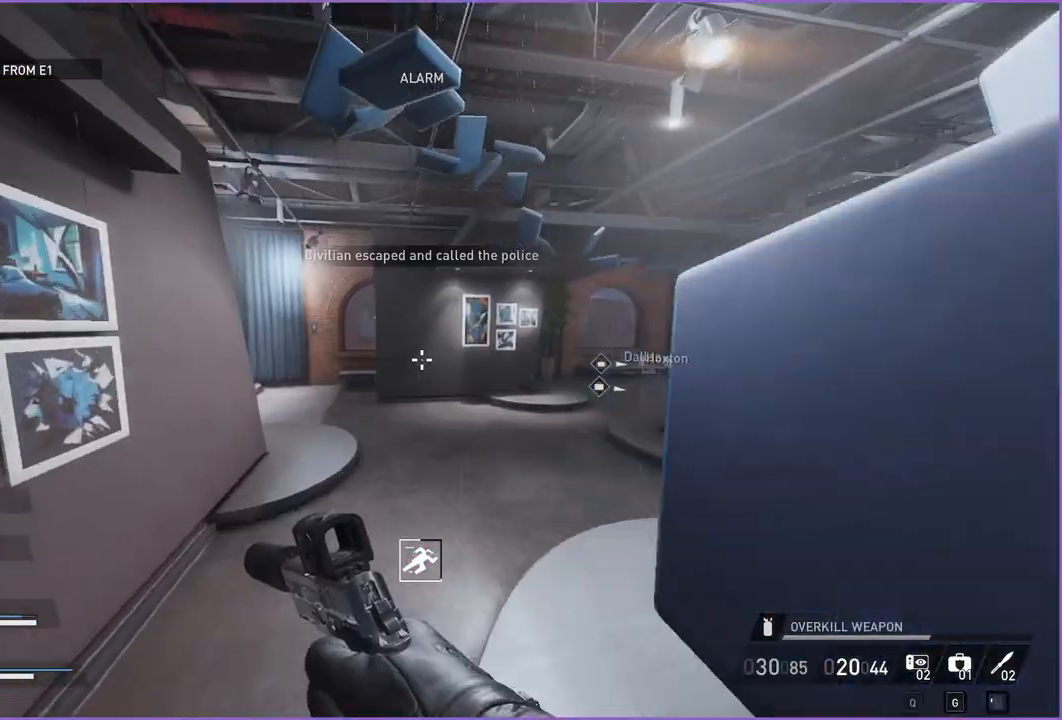
{"keys": ["shift", "w"], "mouse": [], "events": [[120, "a", "up"]]}
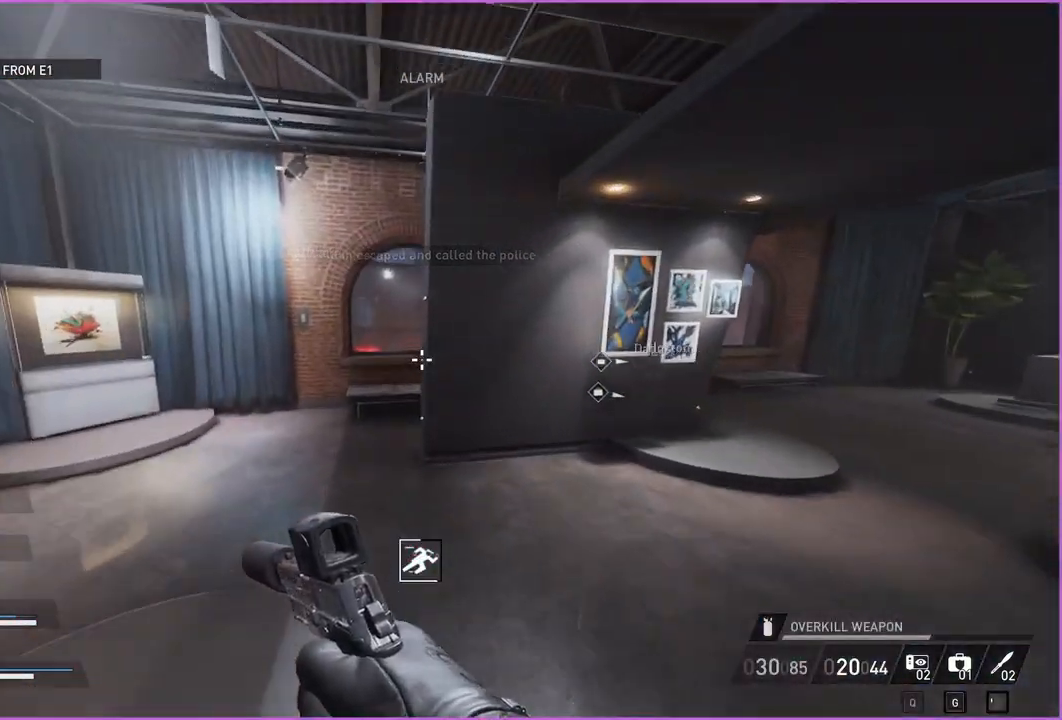
{"keys": ["a", "shift", "w"], "mouse": [], "events": [[60, "a", "down"]]}
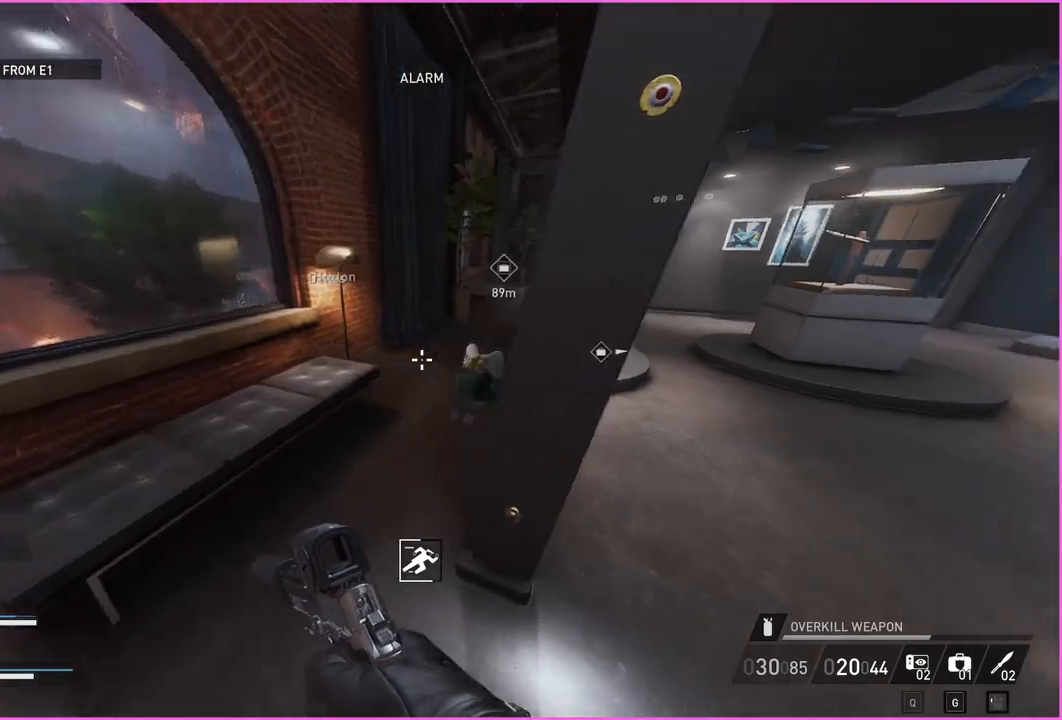
{"keys": ["w"], "mouse": [], "events": [[20, "a", "up"], [80, "shift", "up"], [340, "ctrl", "down"], [460, "ctrl", "up"]]}
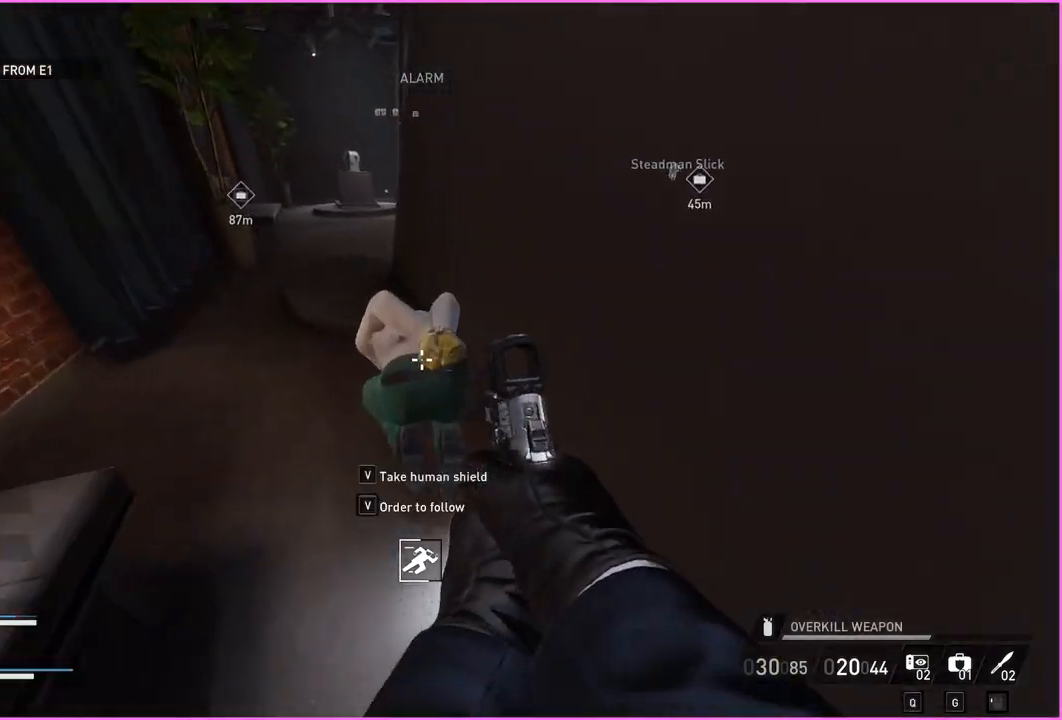
{"keys": ["w"], "mouse": [], "events": [[40, "w", "up"], [60, "v", "down"], [100, "v", "up"], [280, "w", "down"]]}
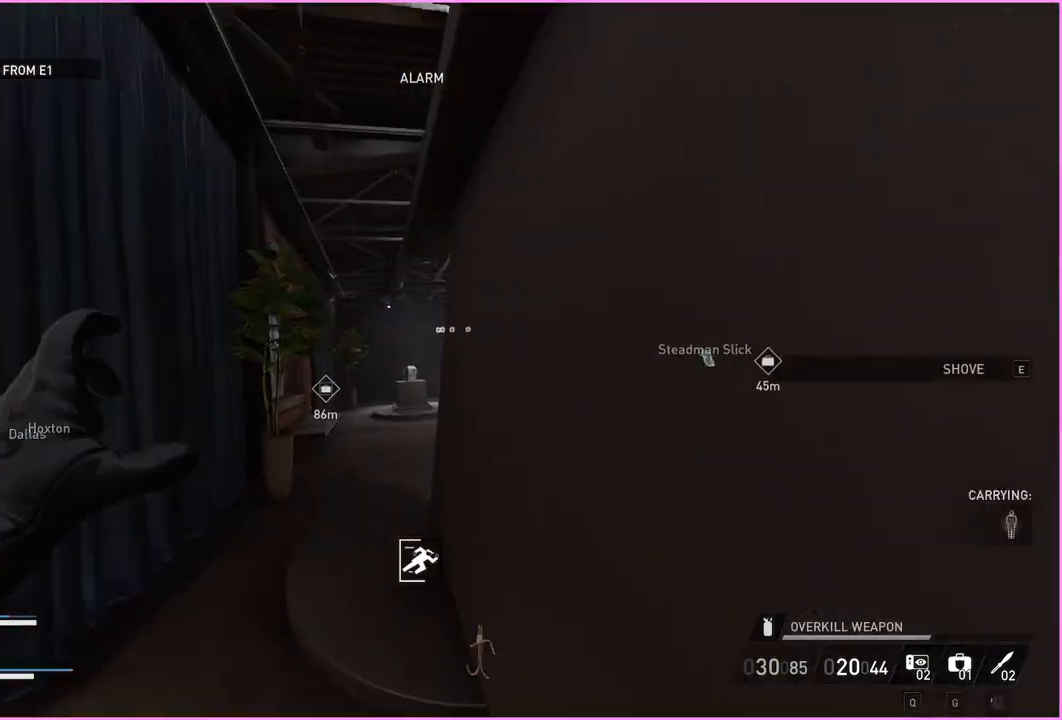
{"keys": ["w"], "mouse": [], "events": []}